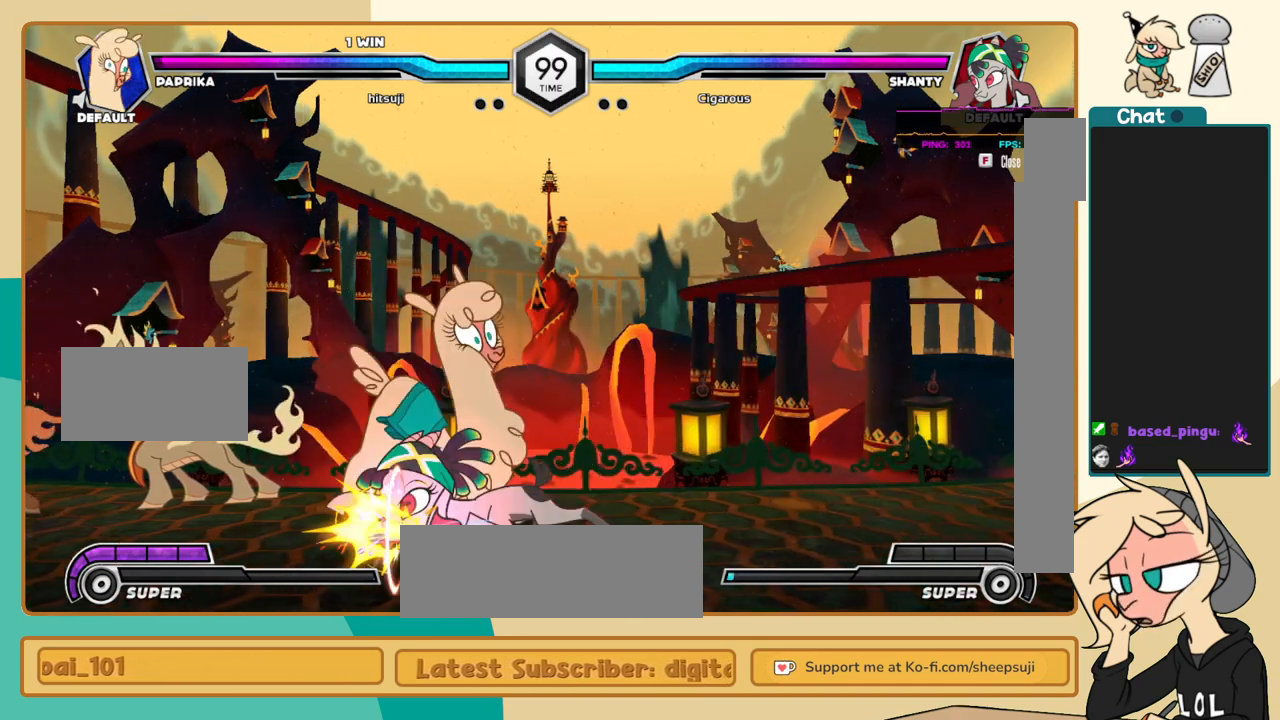
Gameplay with keyboard; each line is a JSON object with the keys held at the frame after it. "events" lists presses ("down") and releases ("up") of "a", "c", "d", "i", "j", "k", "l", "s", "x" and "z" between this image and that frame as [ms after this image, input, new state], when the widget could be followed in between. No other keys are recorded. Mouse input is not recorded.
{"keys": ["j", "k"], "events": []}
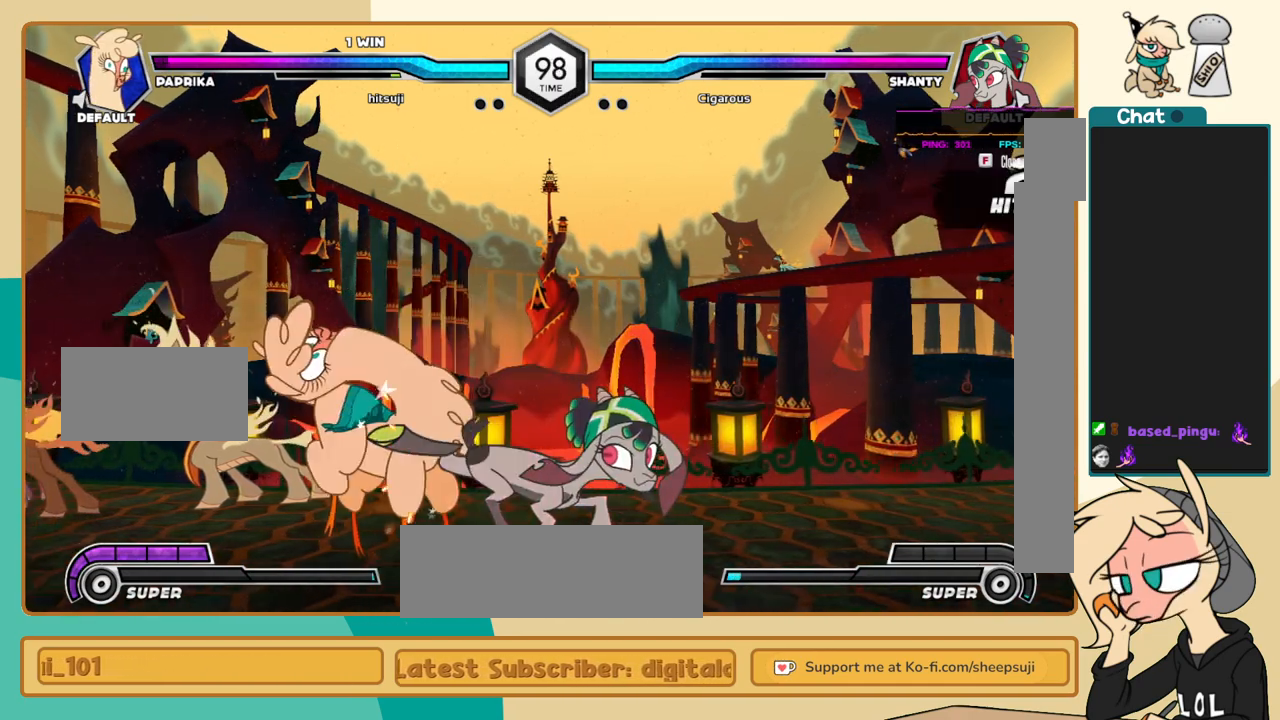
{"keys": ["j", "k"], "events": []}
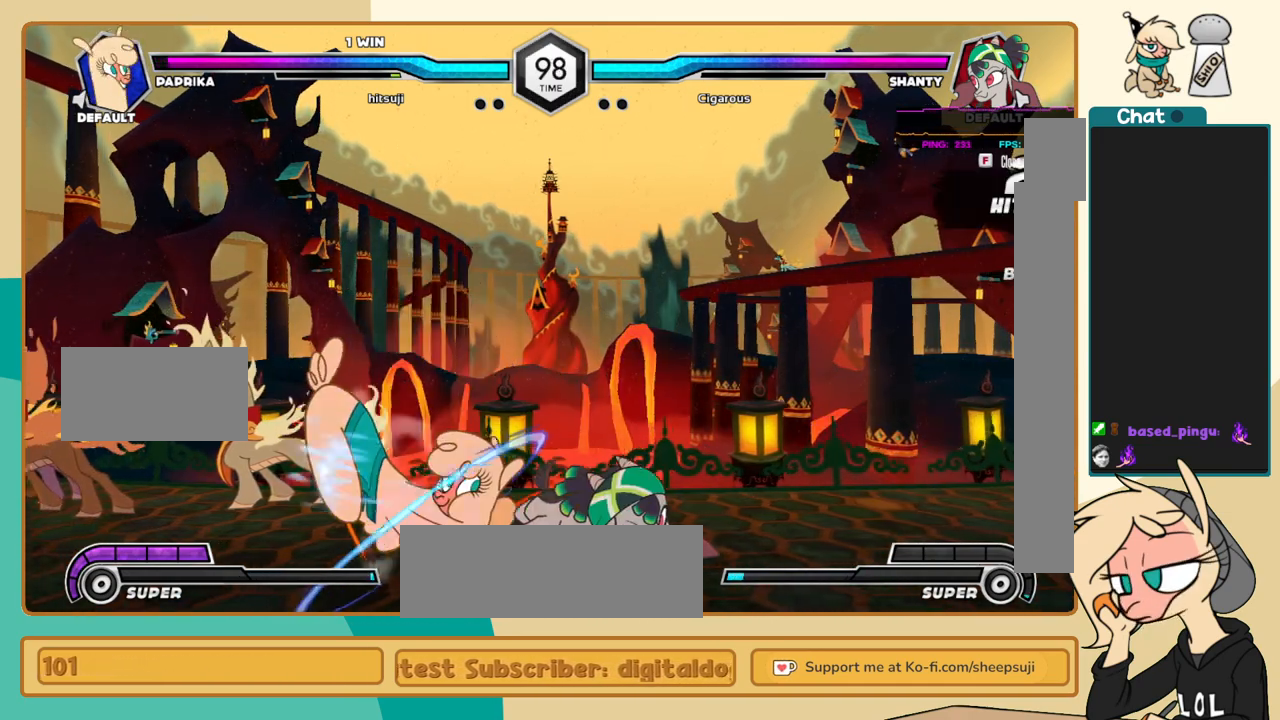
{"keys": ["j"], "events": [[500, "k", "up"]]}
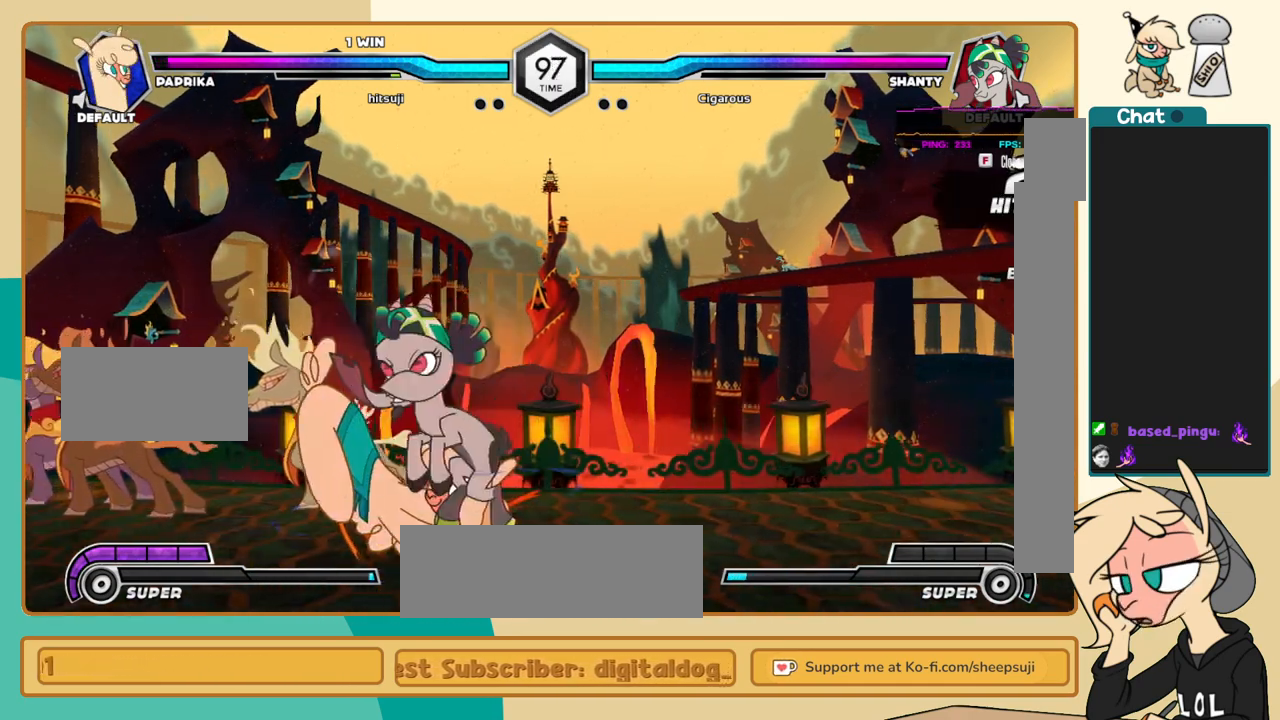
{"keys": ["j"], "events": [[150, "a", "down"], [200, "a", "up"], [283, "c", "down"], [383, "c", "up"]]}
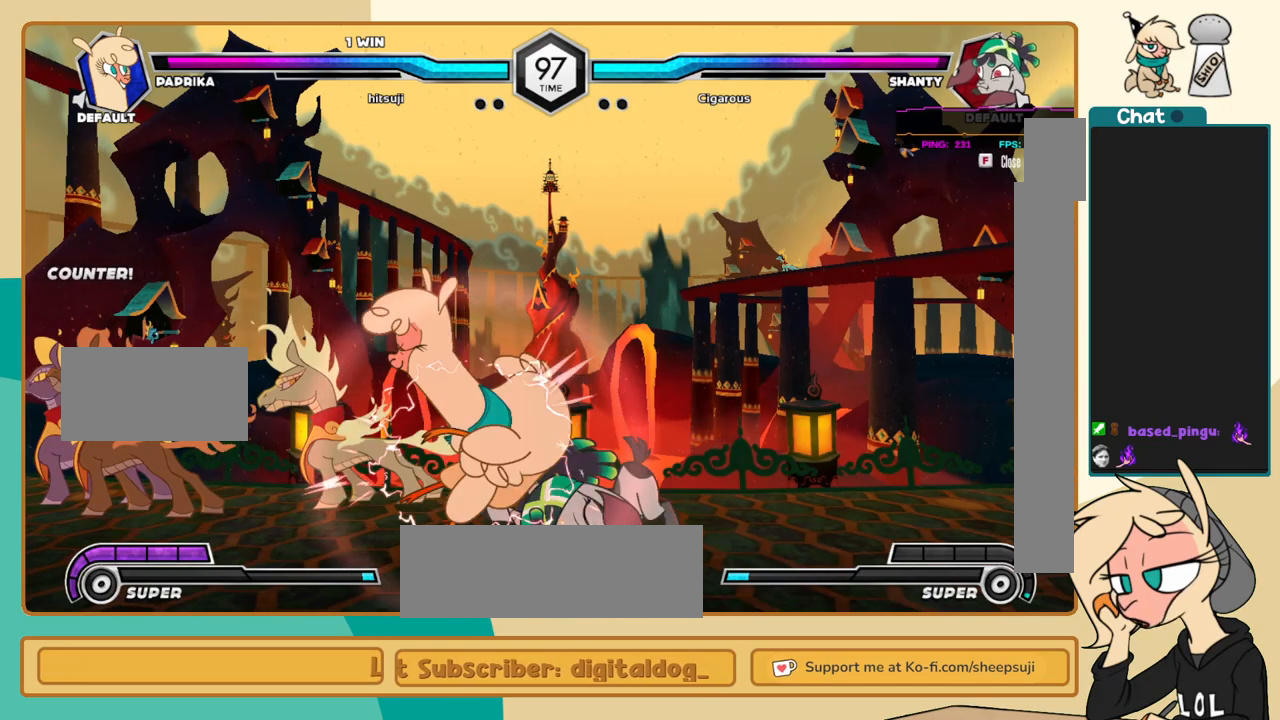
{"keys": ["l"], "events": [[67, "l", "down"], [117, "j", "up"], [167, "s", "down"], [250, "s", "up"]]}
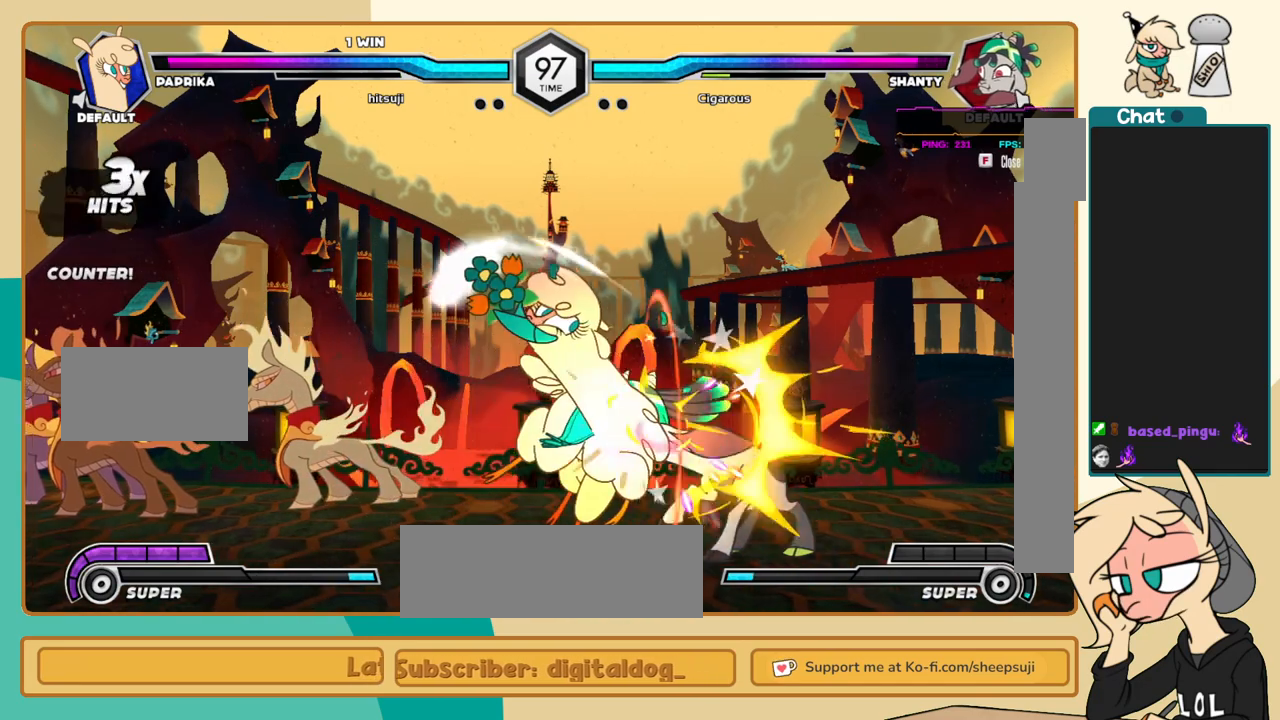
{"keys": ["j"], "events": [[217, "i", "down"], [317, "i", "up"], [317, "l", "up"], [367, "c", "down"], [417, "c", "up"], [467, "j", "down"]]}
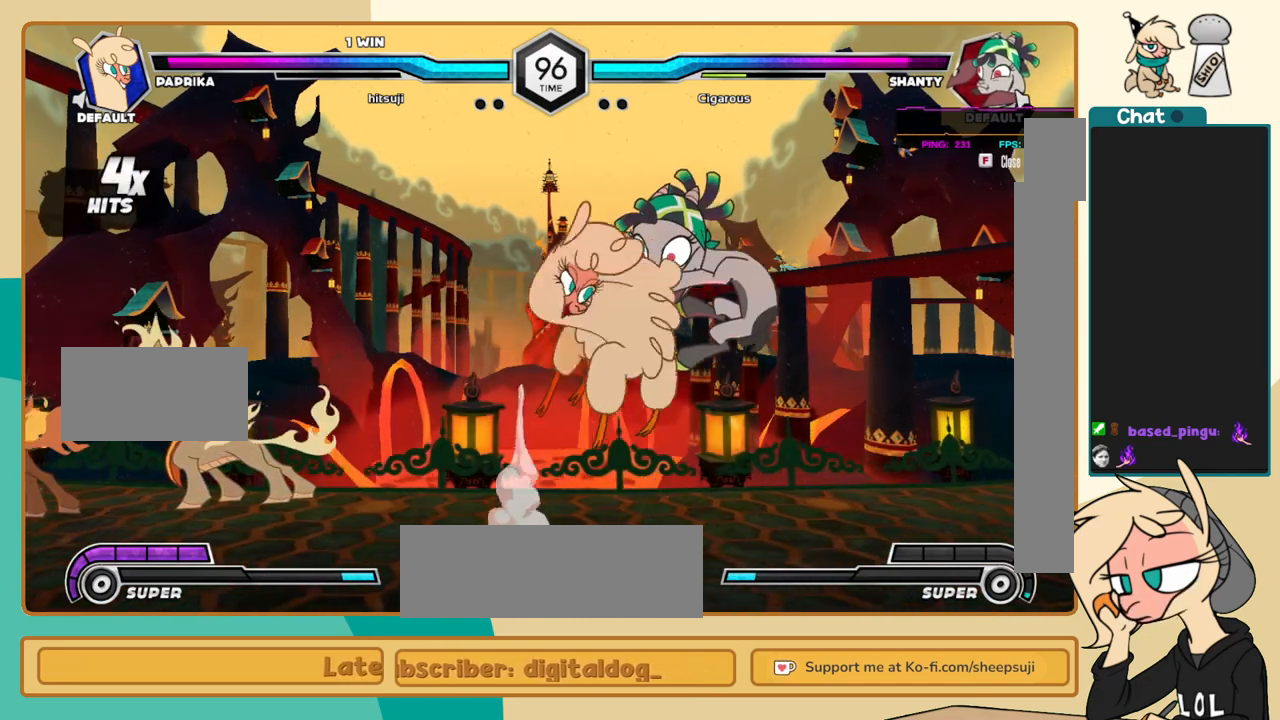
{"keys": ["j", "k"], "events": [[100, "k", "down"]]}
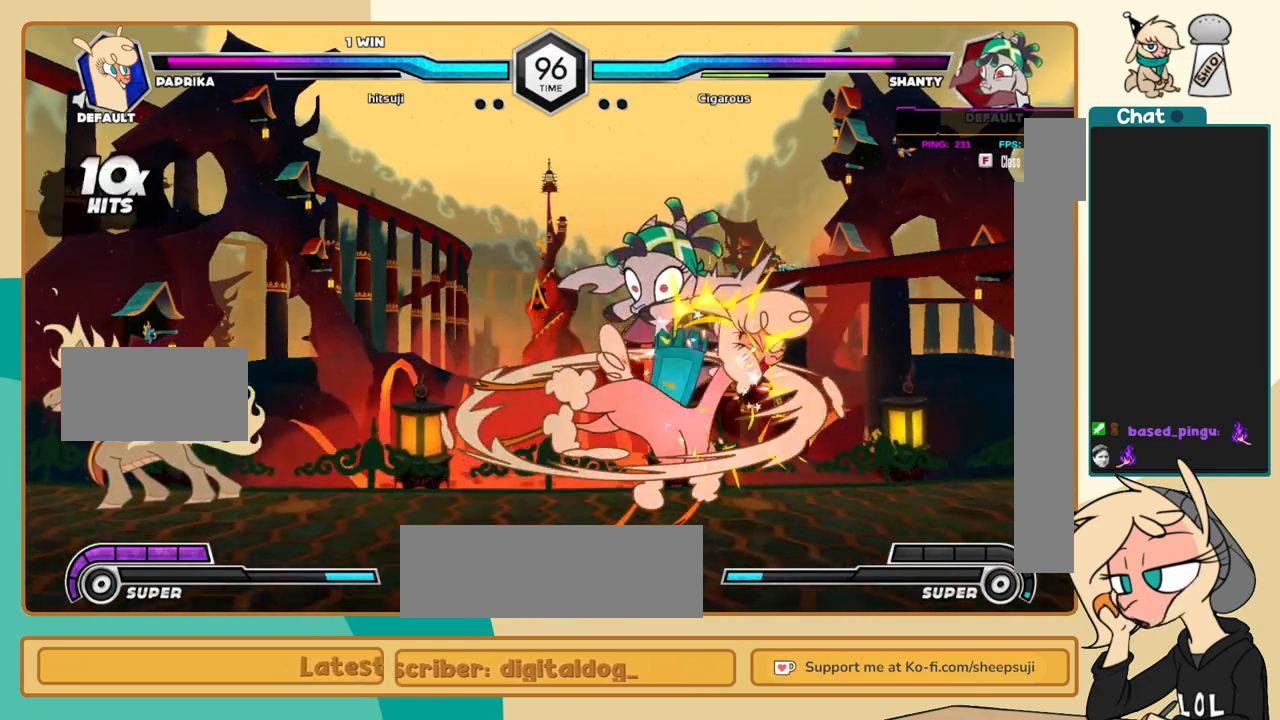
{"keys": ["l"], "events": [[167, "j", "up"], [167, "k", "up"], [167, "l", "down"], [217, "a", "down"], [250, "a", "up"]]}
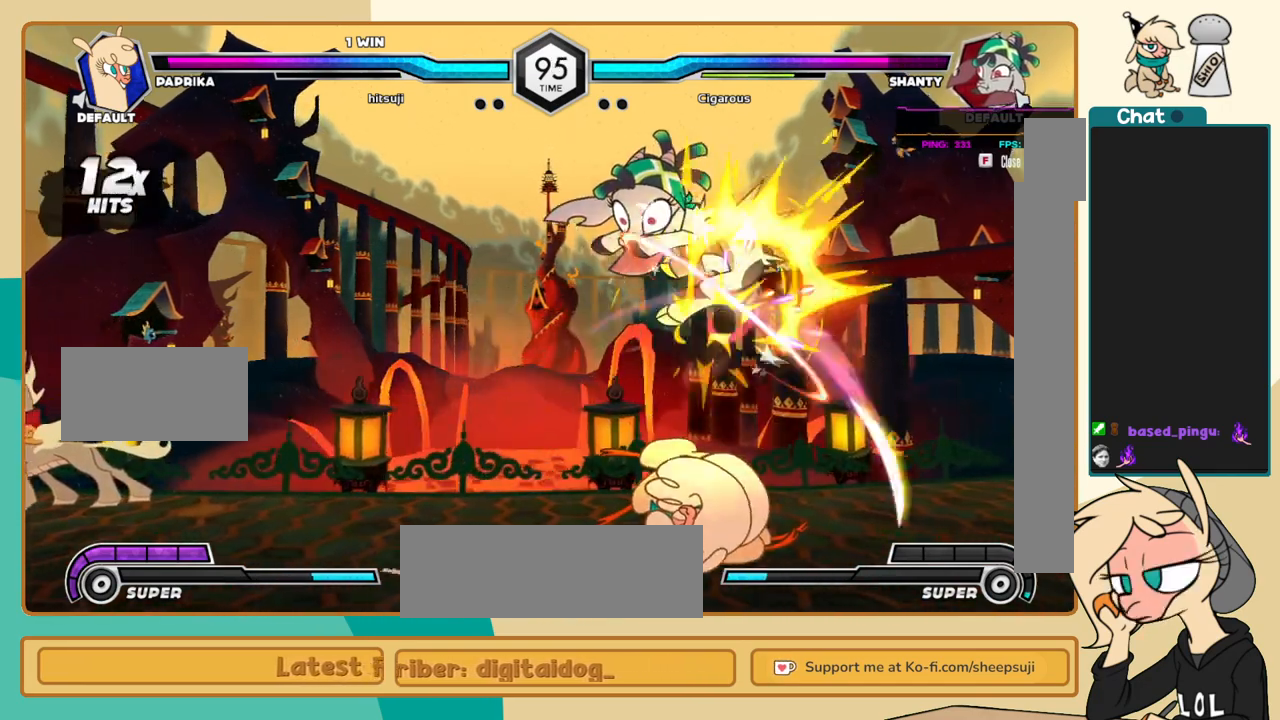
{"keys": ["j", "k"], "events": [[83, "i", "down"], [133, "l", "up"], [183, "c", "down"], [183, "i", "up"], [217, "c", "up"], [267, "j", "down"], [450, "k", "down"]]}
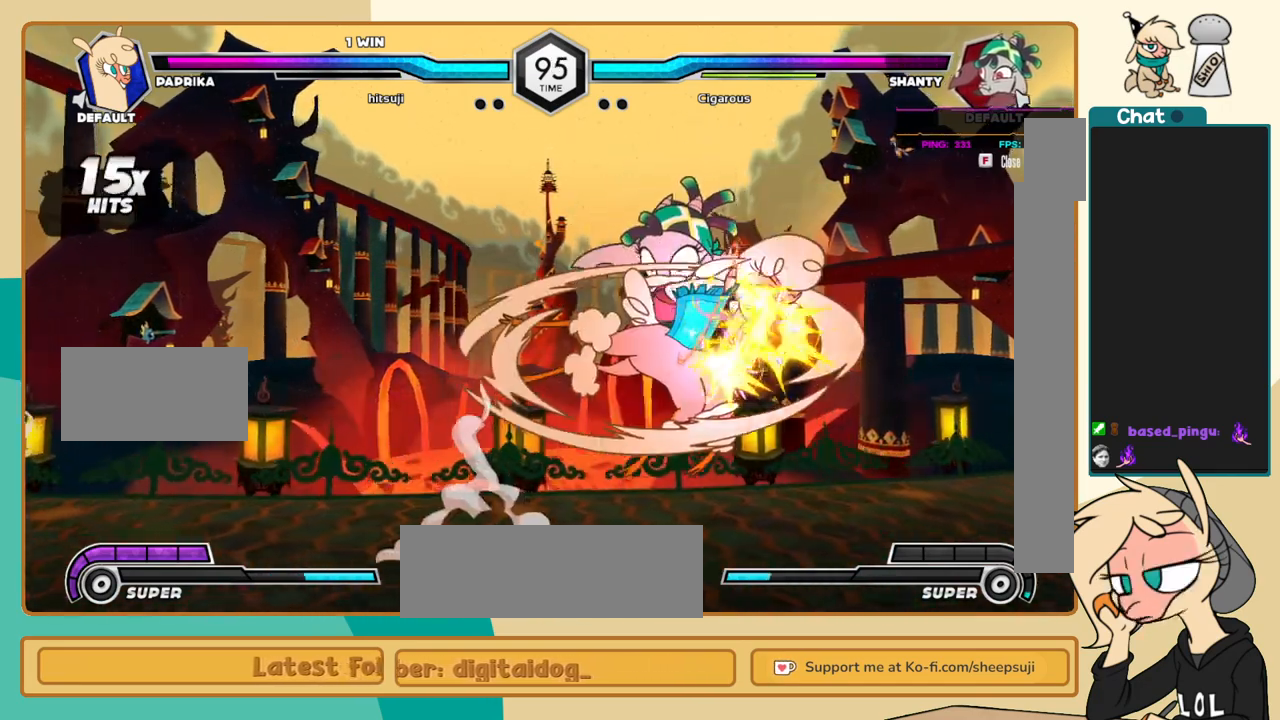
{"keys": ["j", "k"], "events": []}
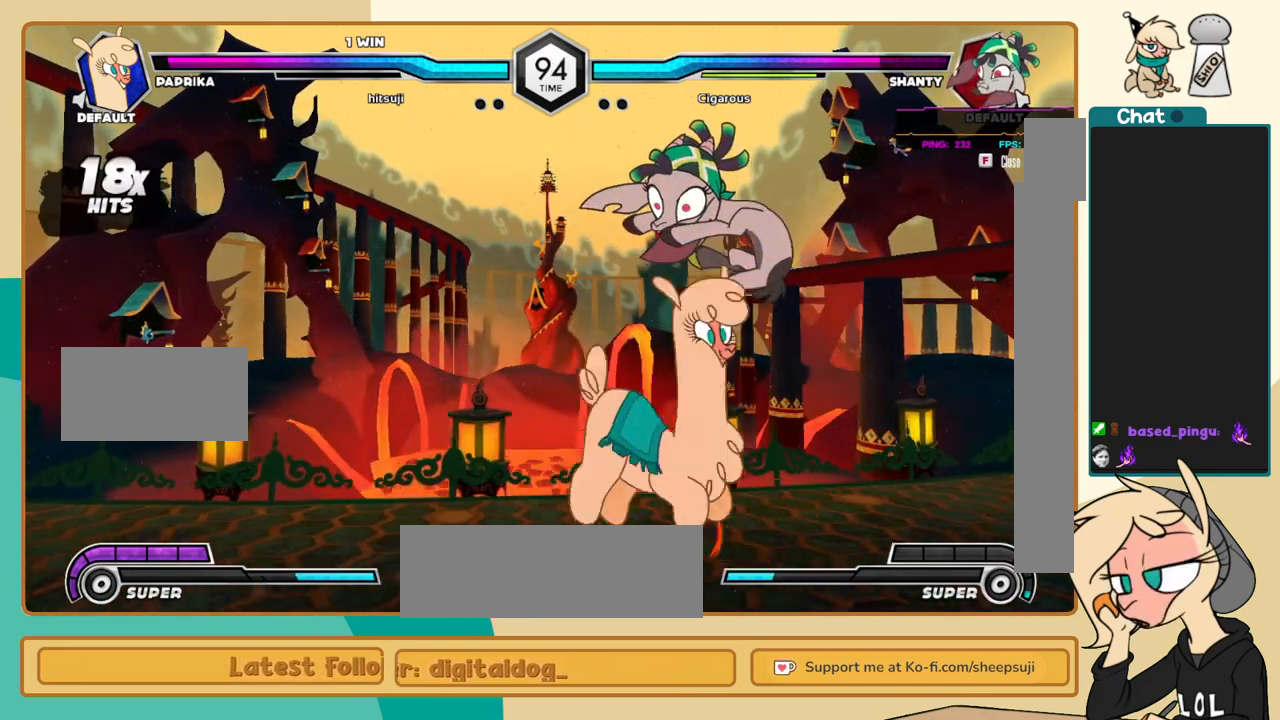
{"keys": ["j"], "events": [[17, "s", "down"], [67, "s", "up"], [167, "k", "up"], [400, "c", "down"], [450, "c", "up"]]}
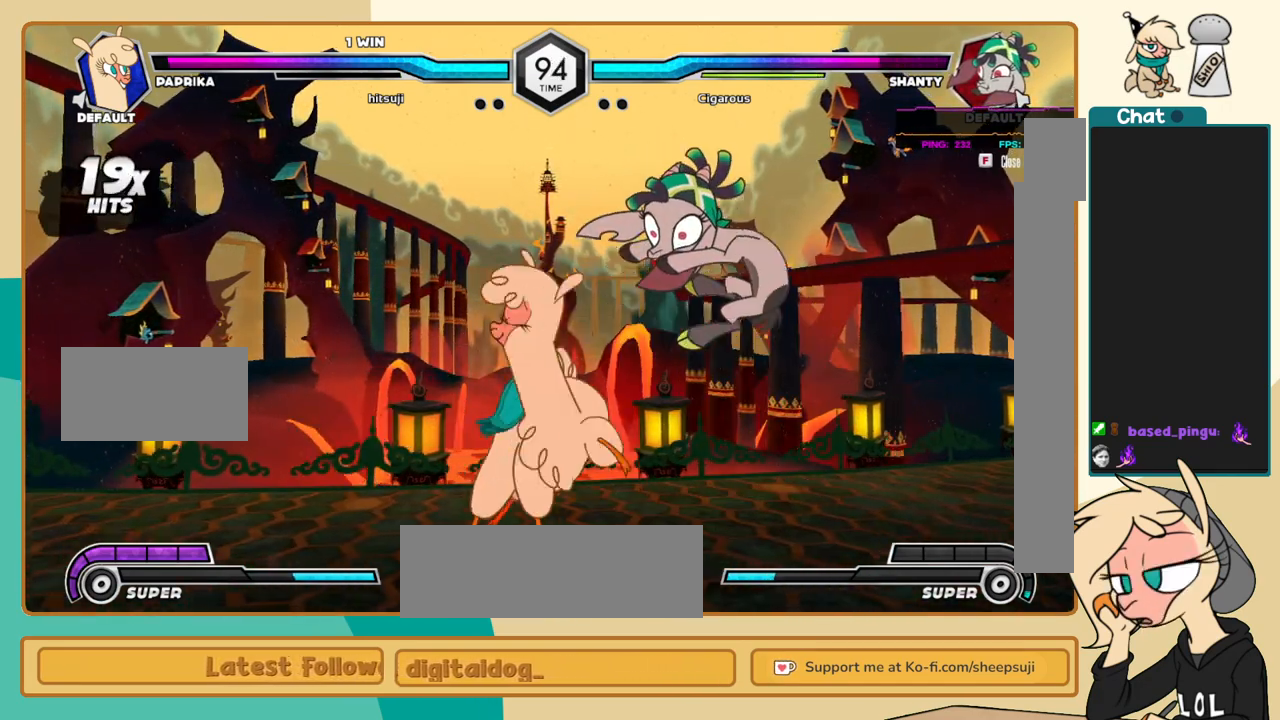
{"keys": ["l"], "events": [[217, "l", "down"], [267, "j", "up"], [317, "s", "down"], [367, "s", "up"]]}
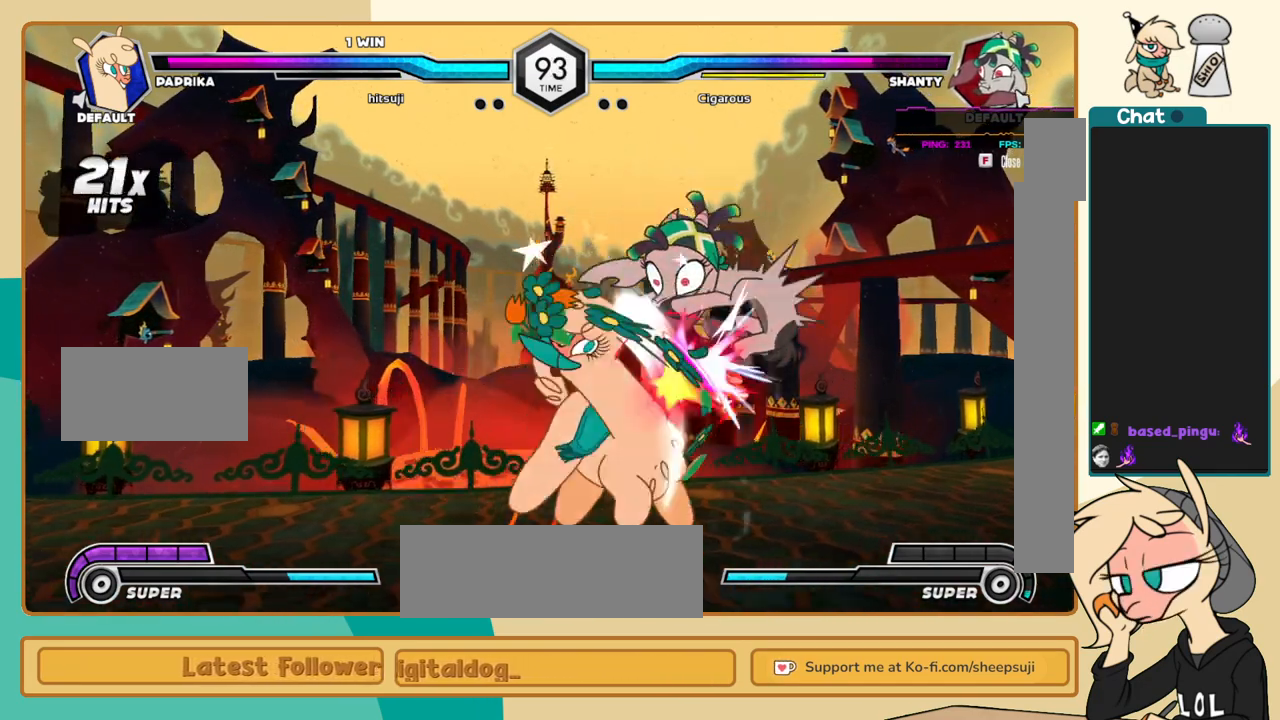
{"keys": ["s"], "events": [[383, "i", "down"], [433, "i", "up"], [433, "s", "down"], [467, "l", "up"]]}
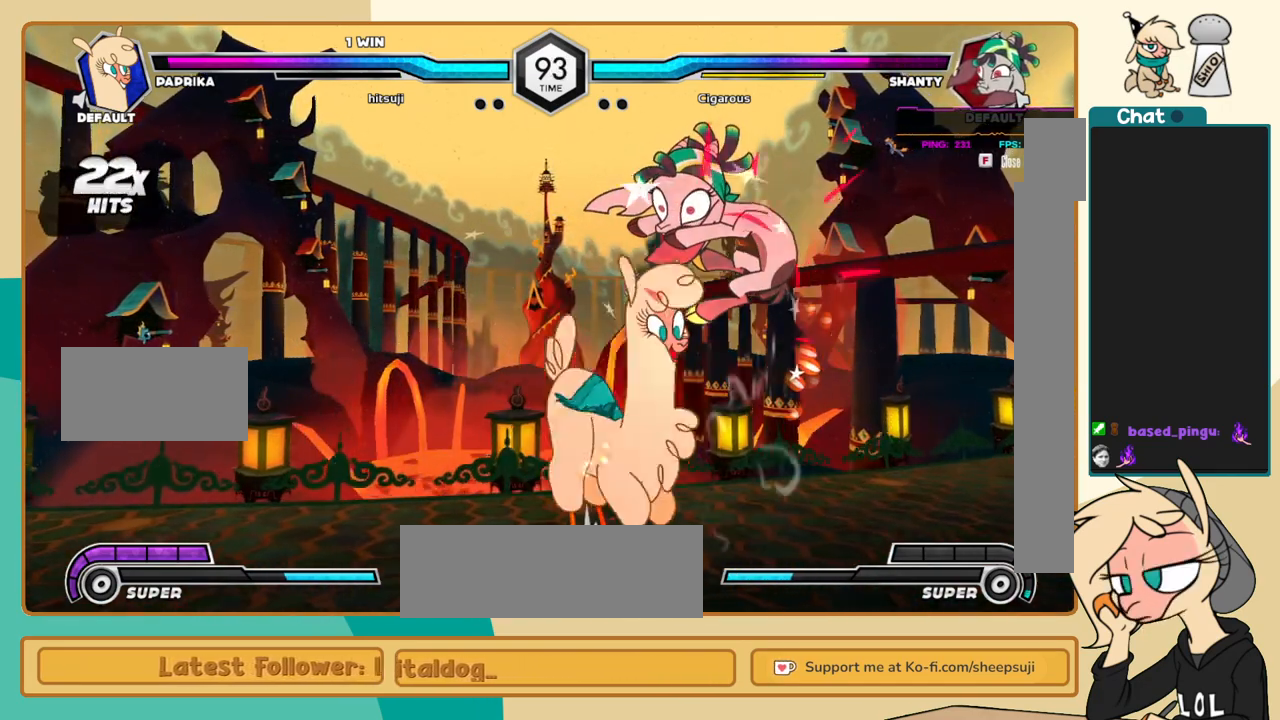
{"keys": ["j"], "events": [[17, "s", "up"], [167, "c", "down"], [217, "c", "up"], [450, "j", "down"]]}
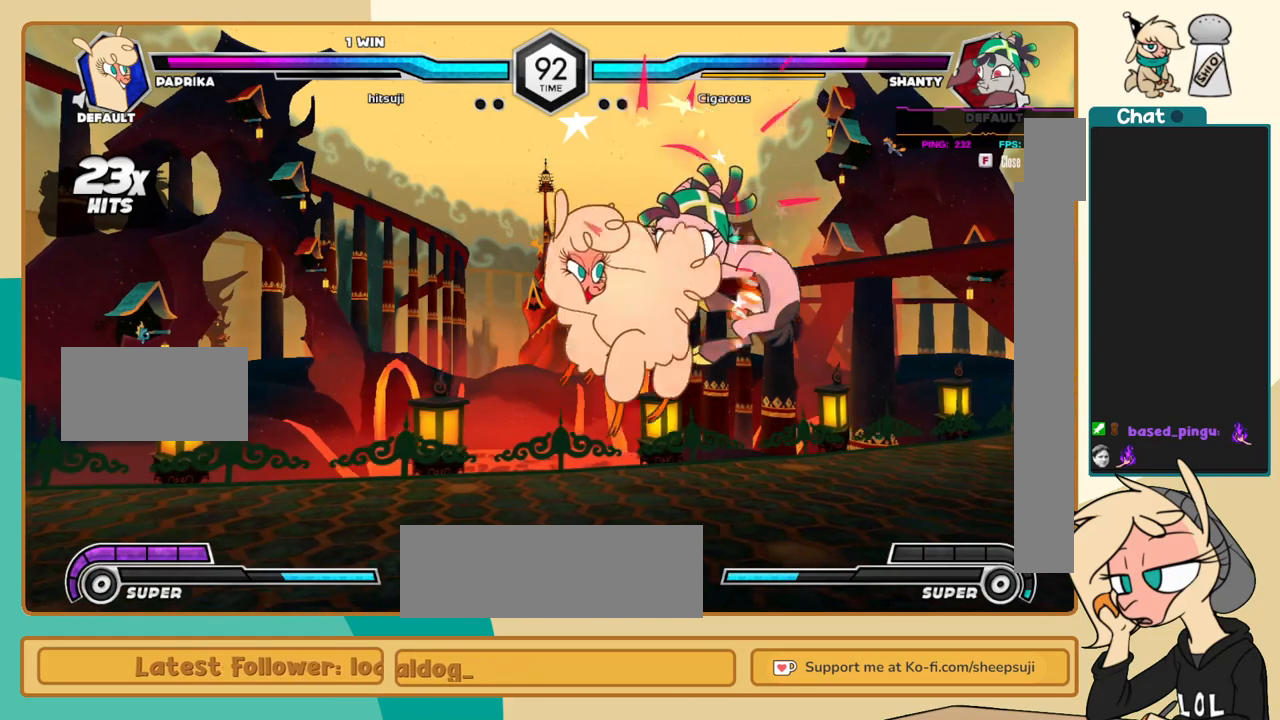
{"keys": ["j", "k"], "events": [[83, "k", "down"]]}
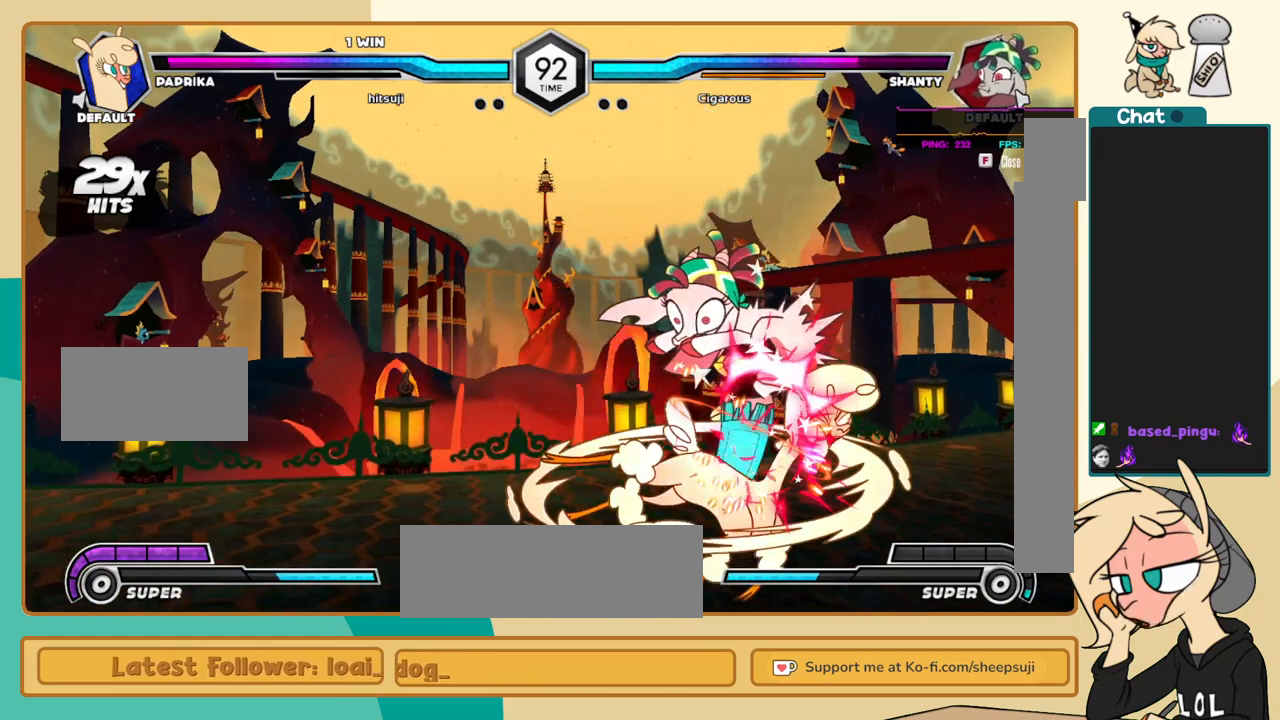
{"keys": ["c", "j", "k"], "events": [[50, "s", "down"], [150, "s", "up"], [433, "c", "down"]]}
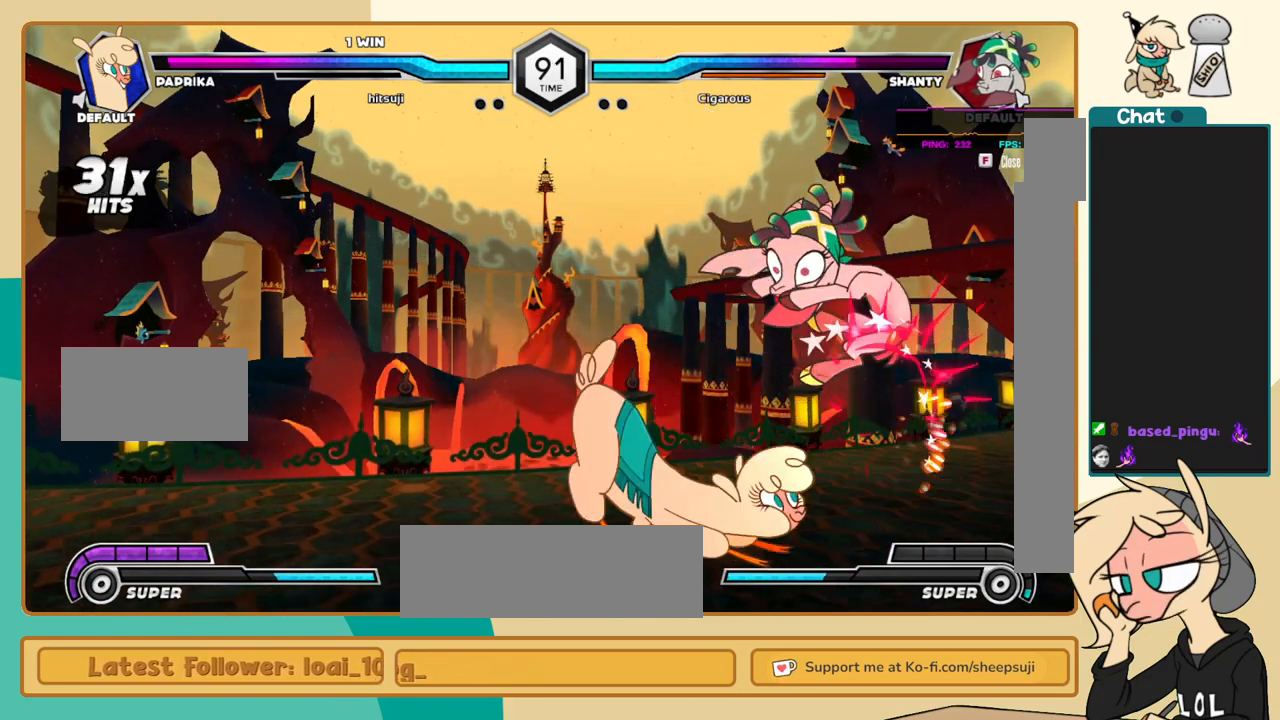
{"keys": ["l"], "events": [[17, "c", "up"], [167, "j", "up"], [167, "k", "up"], [167, "l", "down"], [250, "c", "down"], [300, "c", "up"]]}
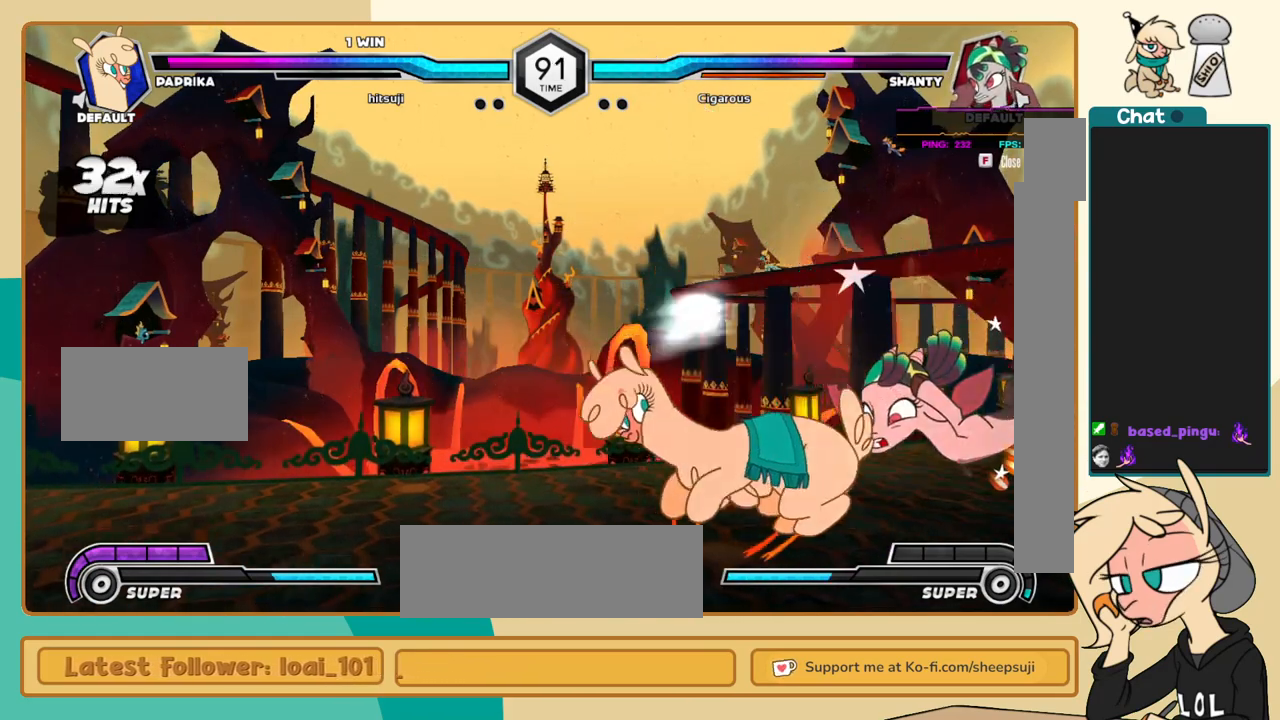
{"keys": [], "events": [[133, "l", "up"], [267, "i", "down"], [267, "j", "down"], [317, "i", "up"], [317, "j", "up"]]}
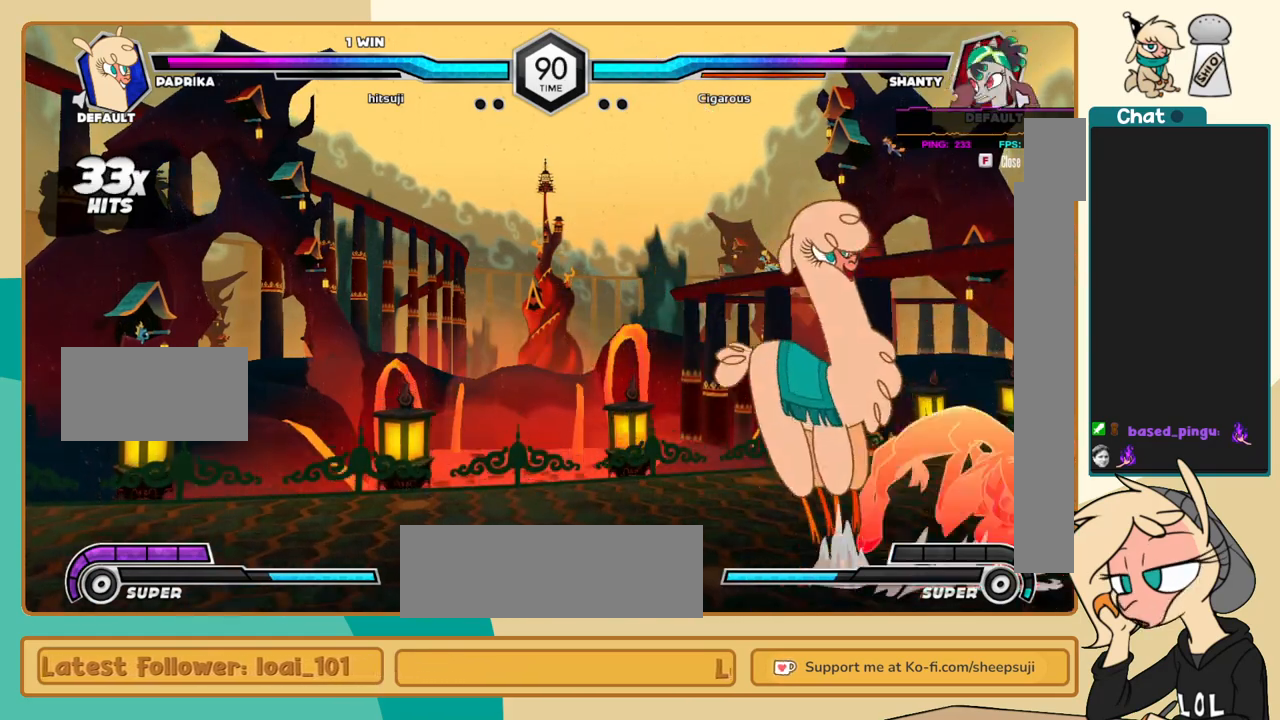
{"keys": ["z"], "events": [[150, "j", "down"], [233, "j", "up"], [333, "j", "down"], [383, "k", "down"], [433, "j", "up"], [433, "z", "down"], [467, "k", "up"]]}
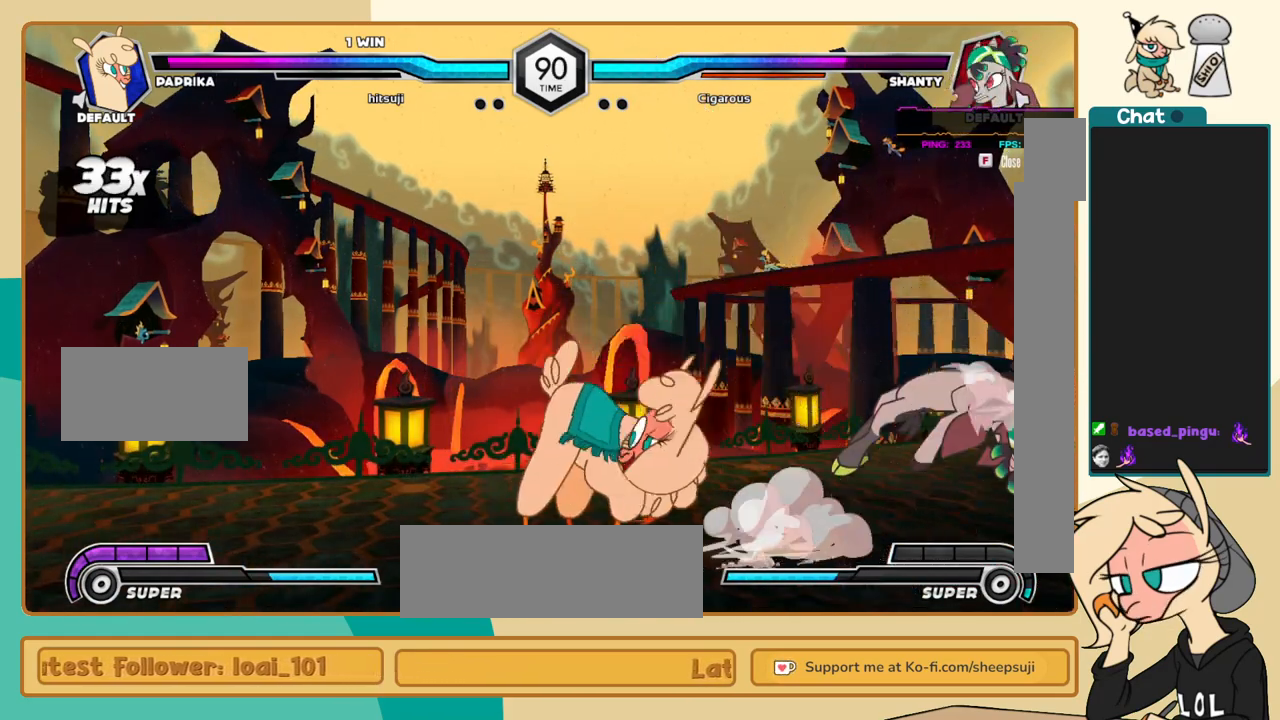
{"keys": ["l"], "events": [[17, "z", "up"], [483, "l", "down"]]}
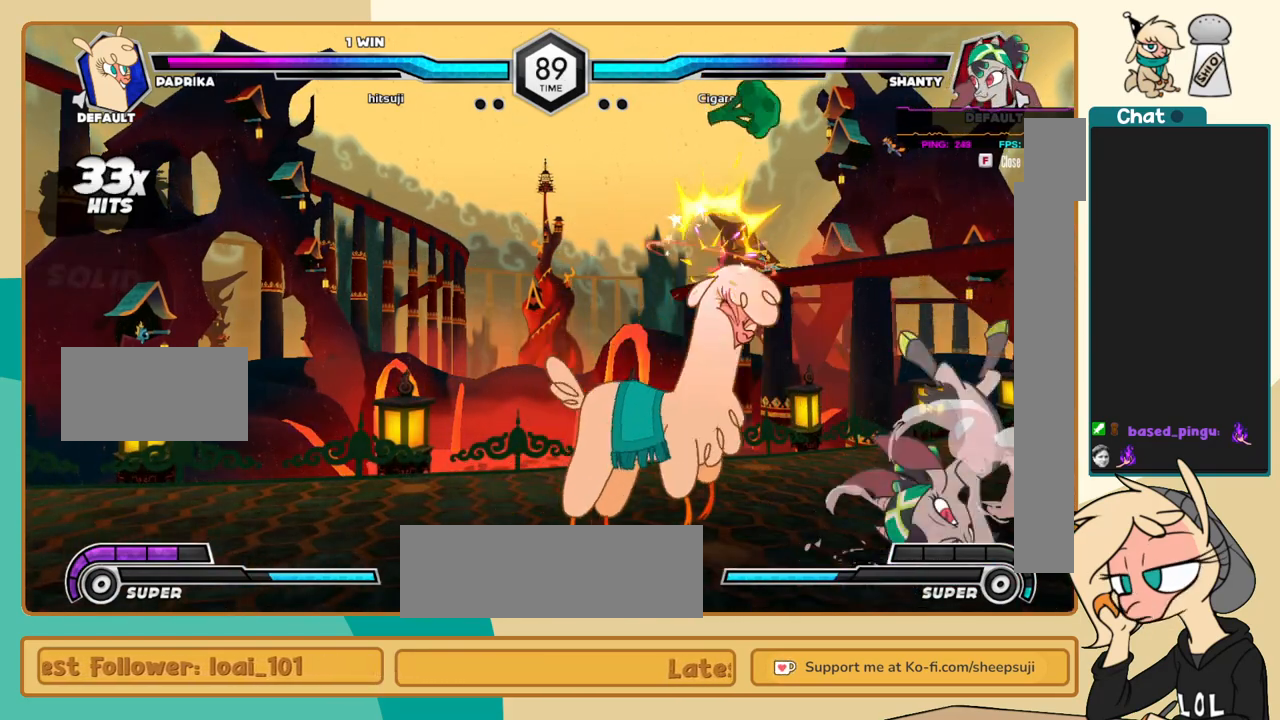
{"keys": [], "events": [[33, "l", "up"], [133, "l", "down"], [267, "k", "down"], [317, "l", "up"], [367, "a", "down"], [367, "l", "down"], [417, "k", "up"], [417, "l", "up"], [467, "a", "up"]]}
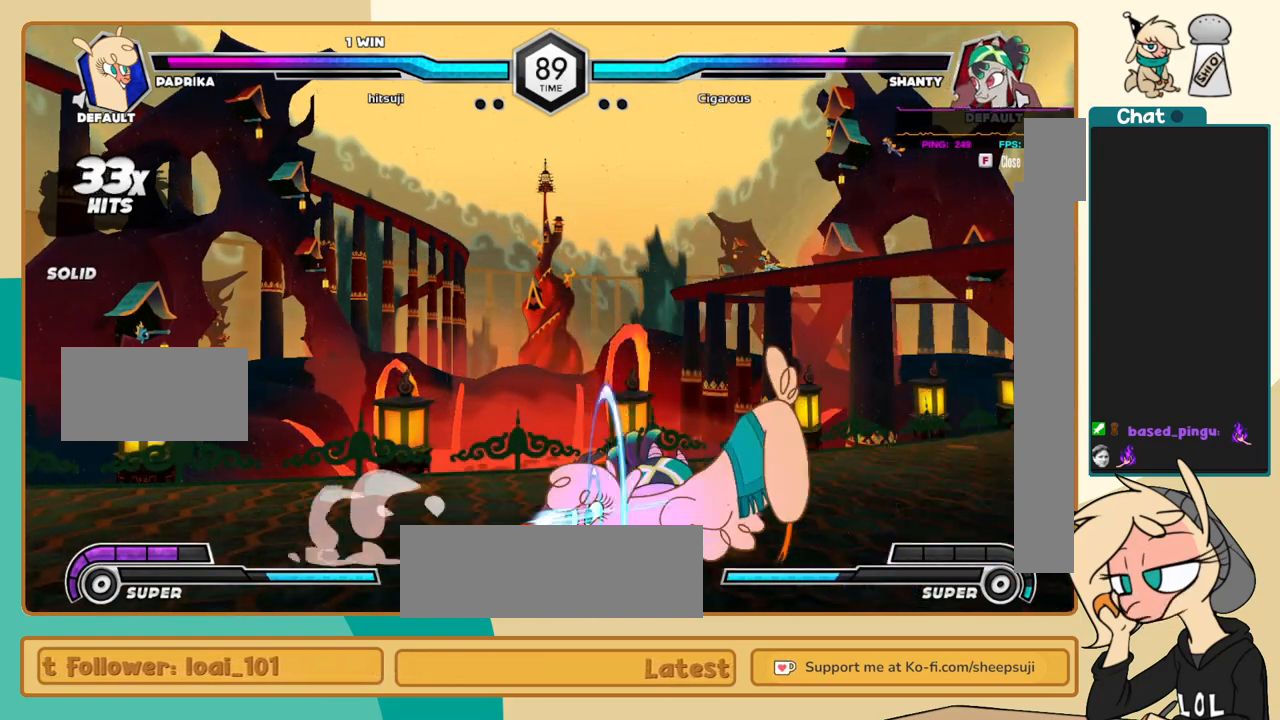
{"keys": [], "events": [[333, "i", "down"], [333, "j", "down"], [383, "i", "up"], [383, "j", "up"], [433, "c", "down"], [467, "c", "up"]]}
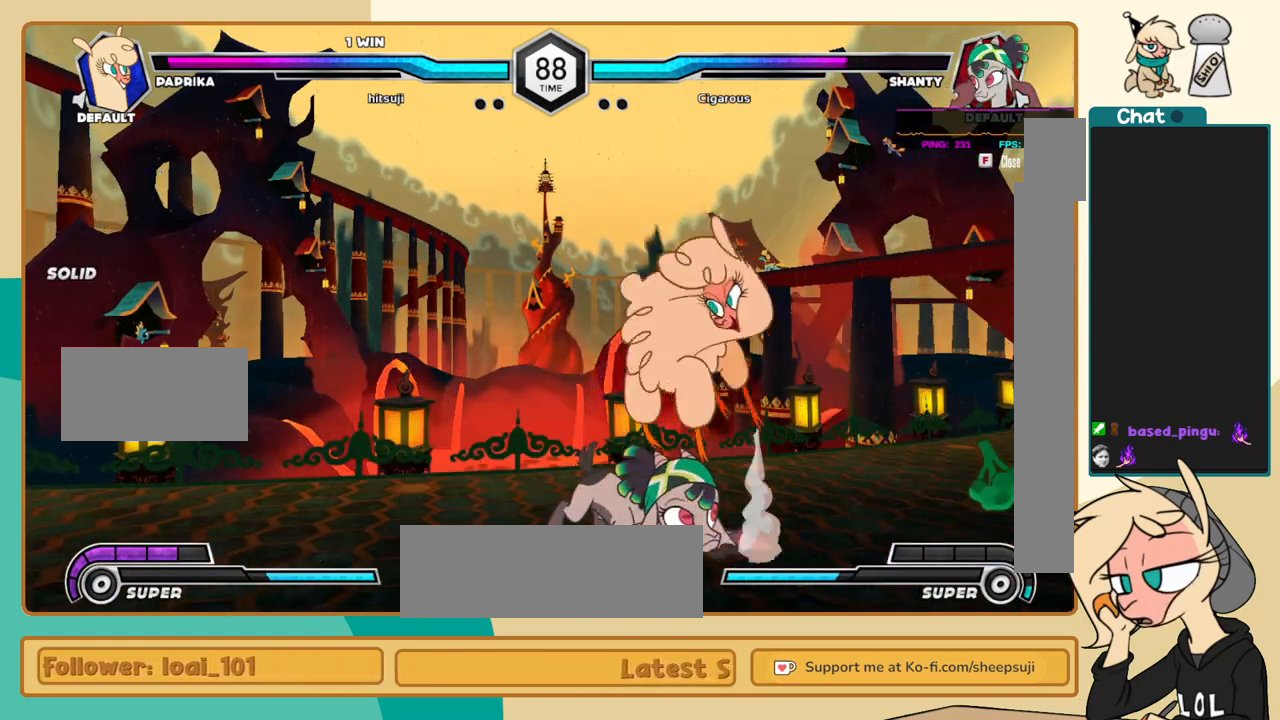
{"keys": ["j", "k"], "events": [[17, "l", "down"], [167, "l", "up"], [217, "j", "down"], [450, "k", "down"]]}
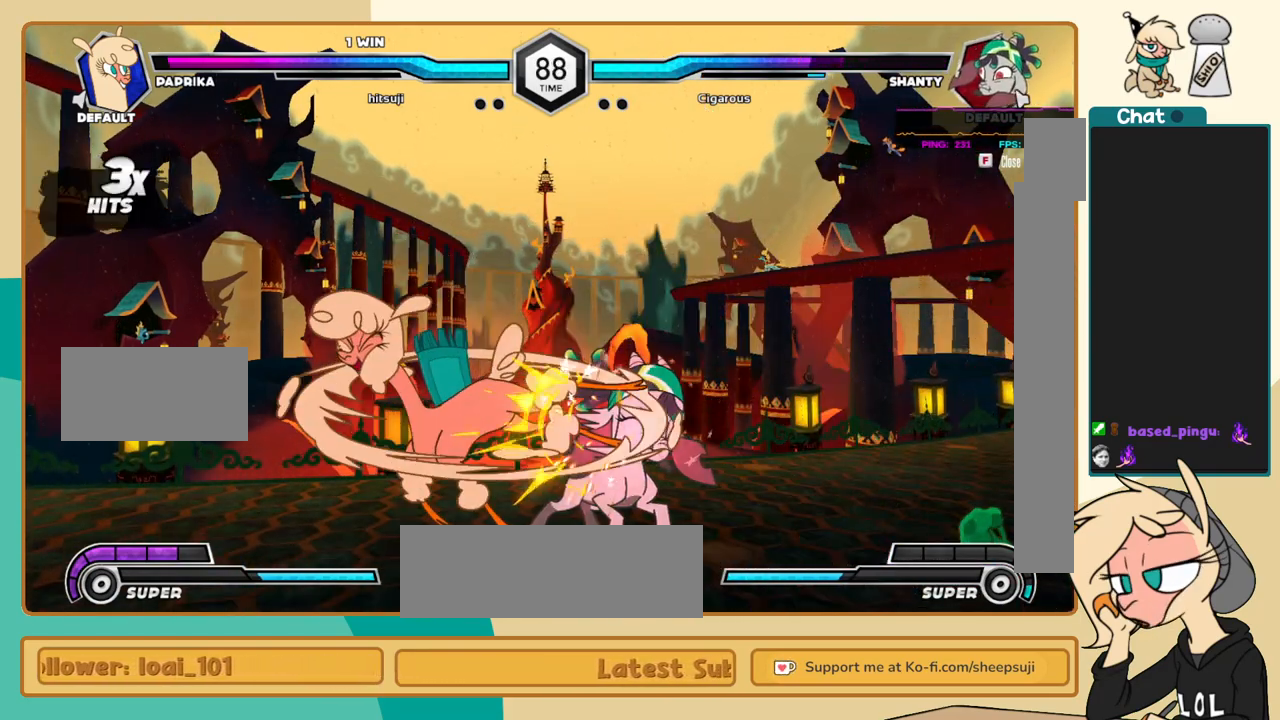
{"keys": ["j", "k"], "events": [[233, "a", "down"], [317, "a", "up"], [417, "c", "down"], [450, "c", "up"]]}
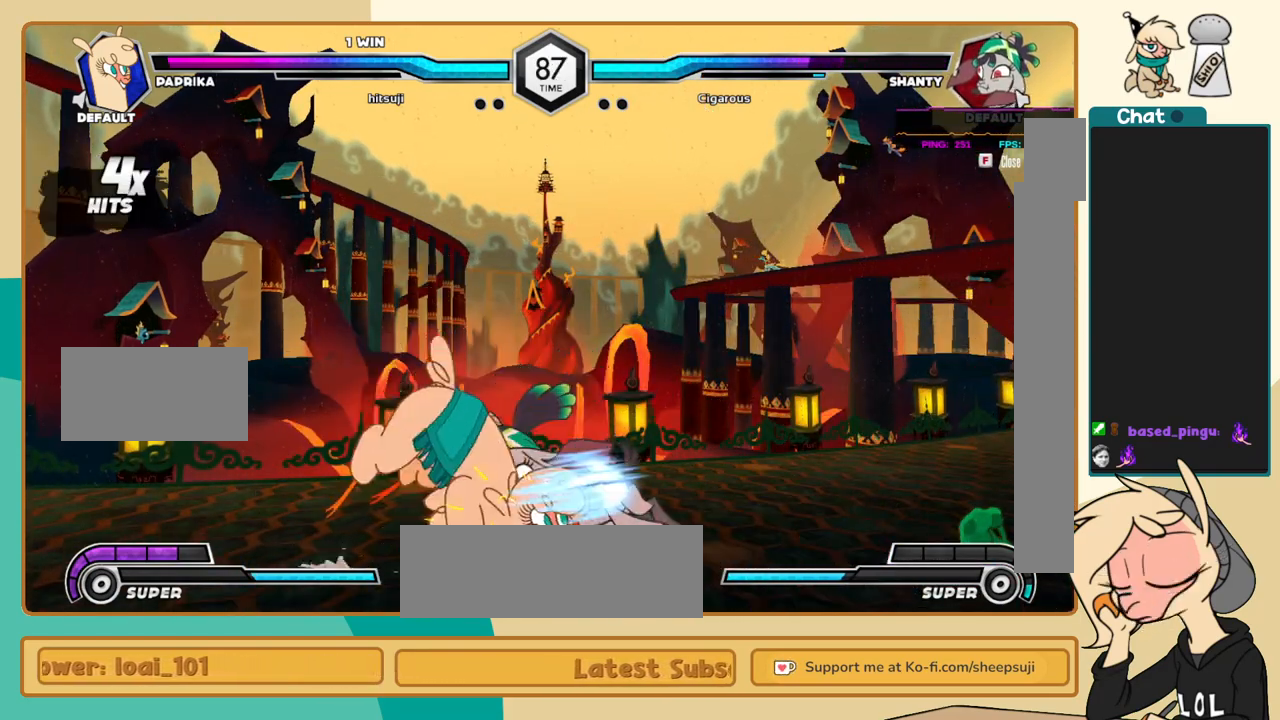
{"keys": ["l"], "events": [[150, "j", "up"], [150, "k", "up"], [150, "l", "down"], [233, "c", "down"], [283, "c", "up"]]}
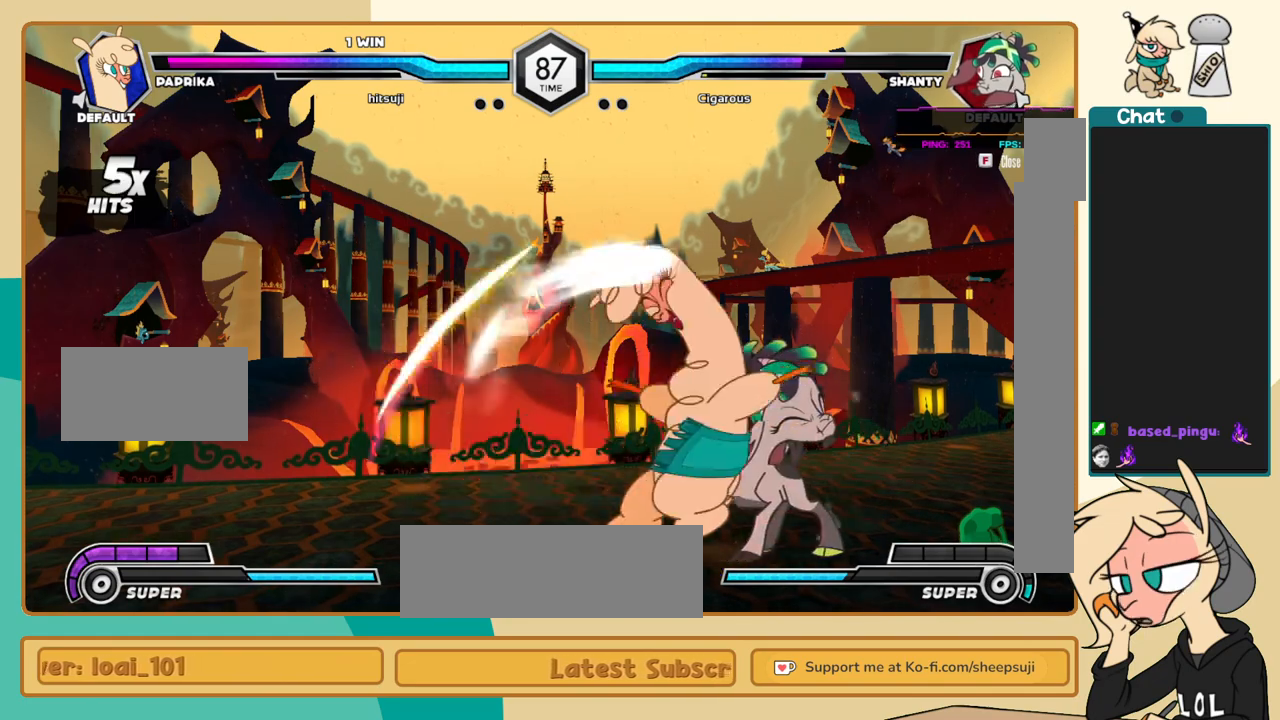
{"keys": ["j"], "events": [[250, "i", "down"], [300, "c", "down"], [300, "i", "up"], [300, "l", "up"], [400, "c", "up"], [450, "j", "down"]]}
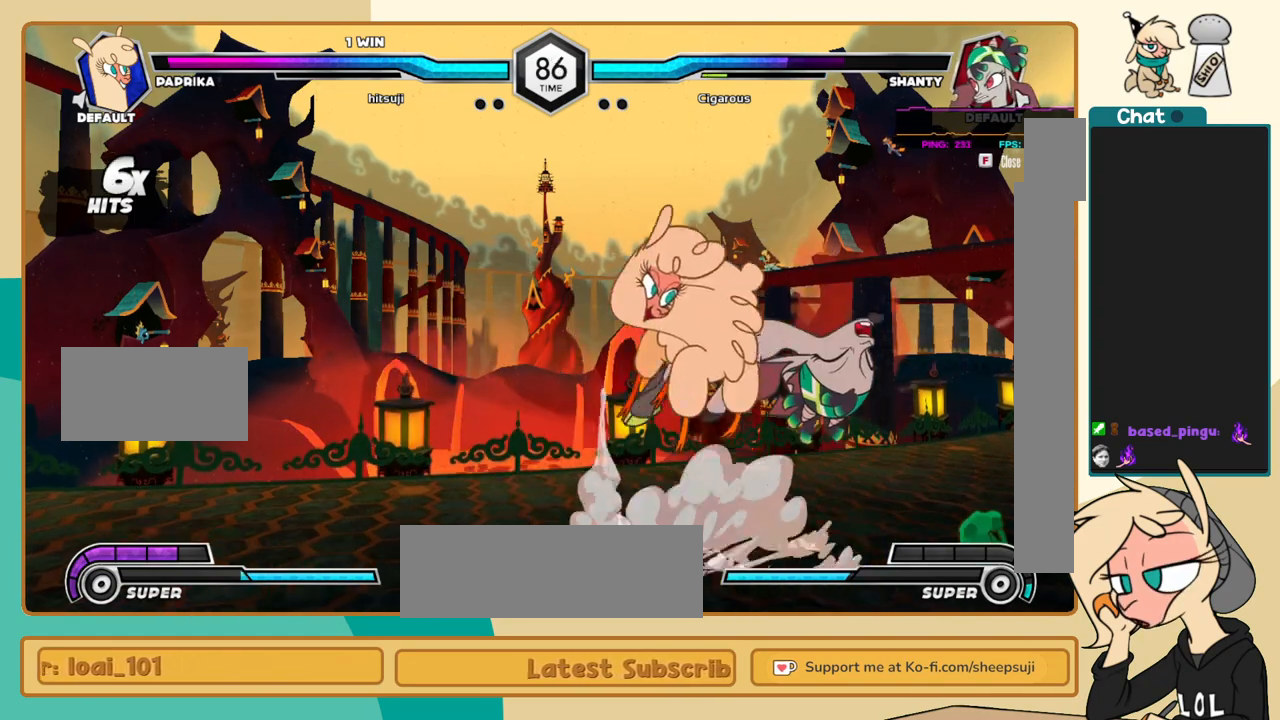
{"keys": ["j", "k"], "events": [[83, "k", "down"]]}
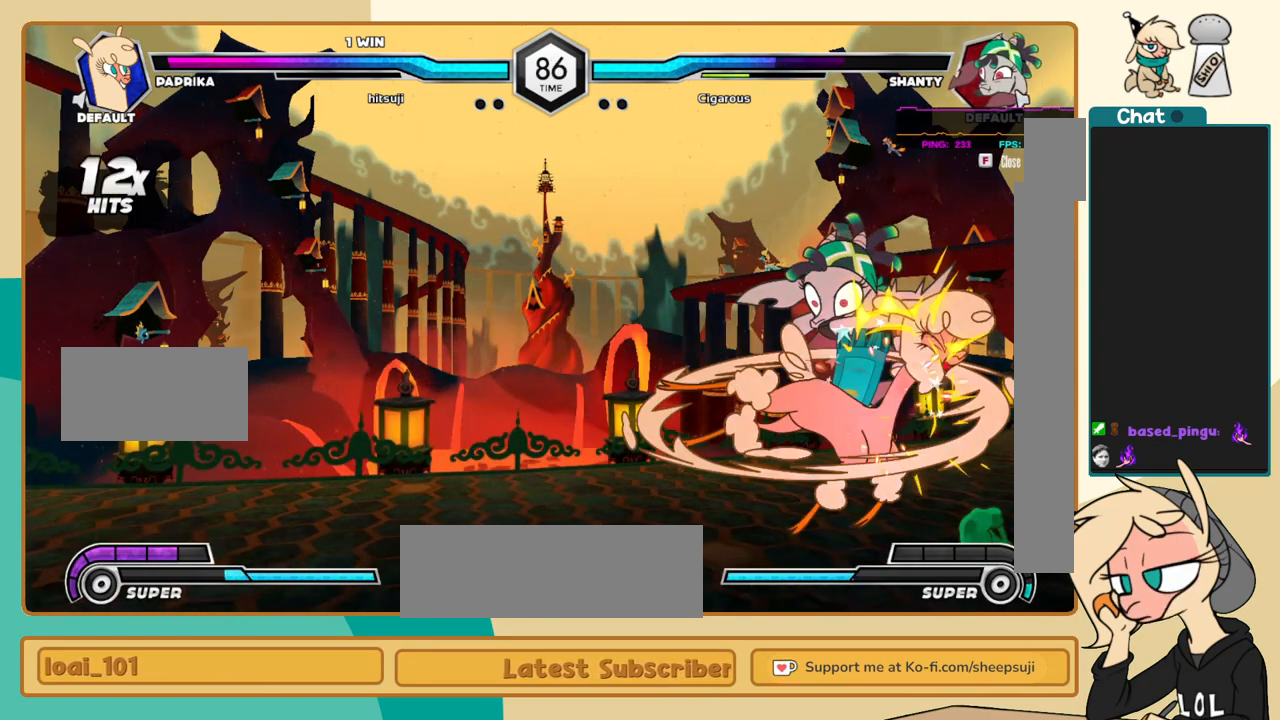
{"keys": ["j", "k"], "events": [[100, "k", "up"], [150, "i", "down"], [200, "s", "down"], [233, "i", "up"], [233, "s", "up"], [333, "k", "down"]]}
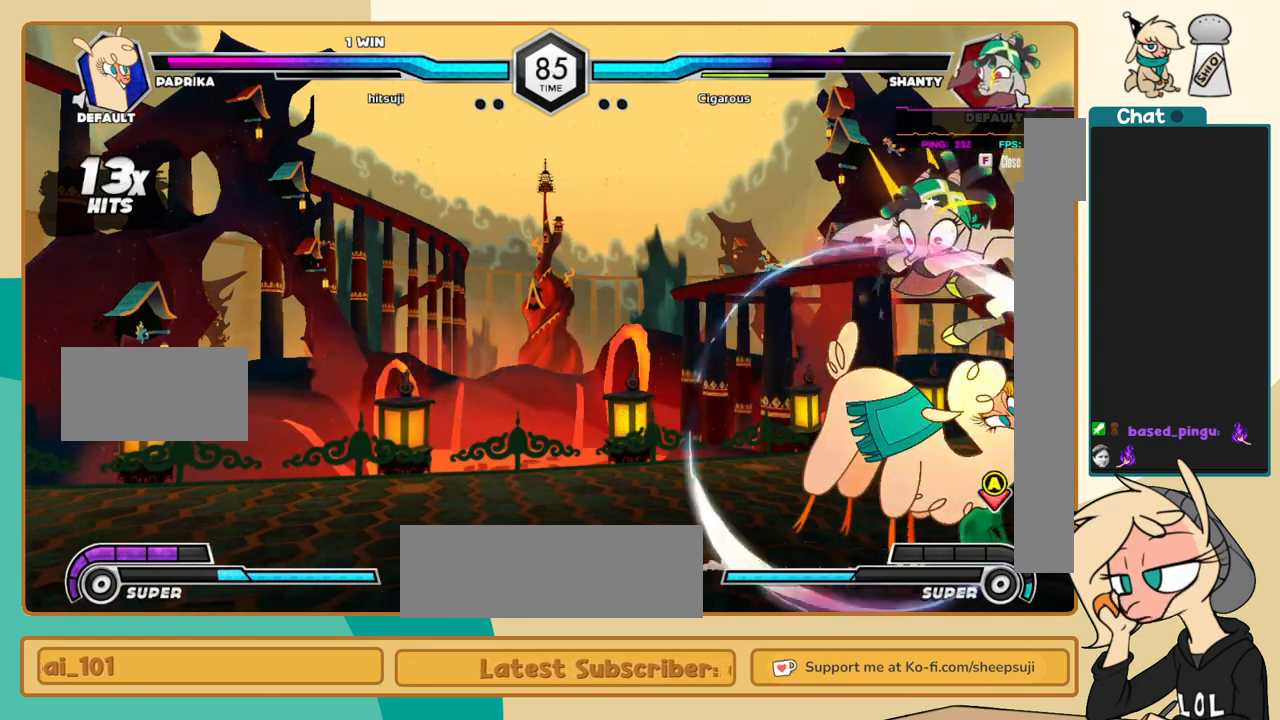
{"keys": ["j", "k"], "events": []}
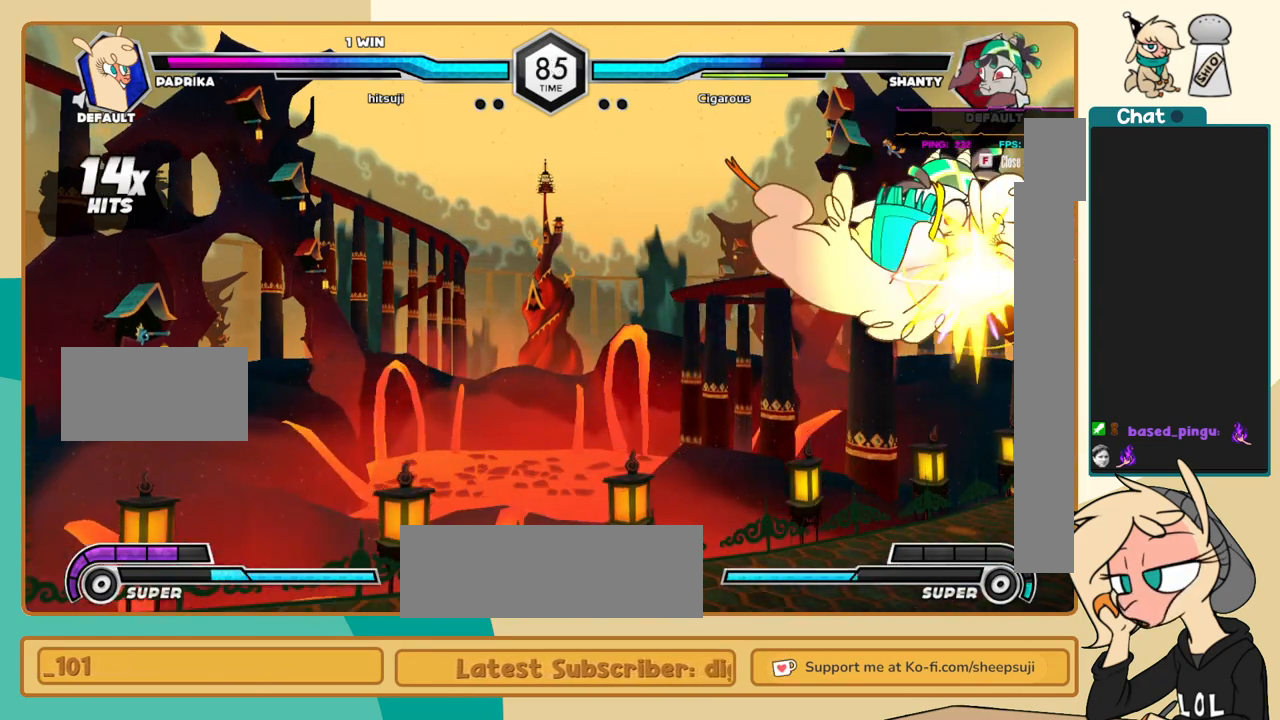
{"keys": ["j", "k"], "events": [[217, "k", "up"], [417, "k", "down"]]}